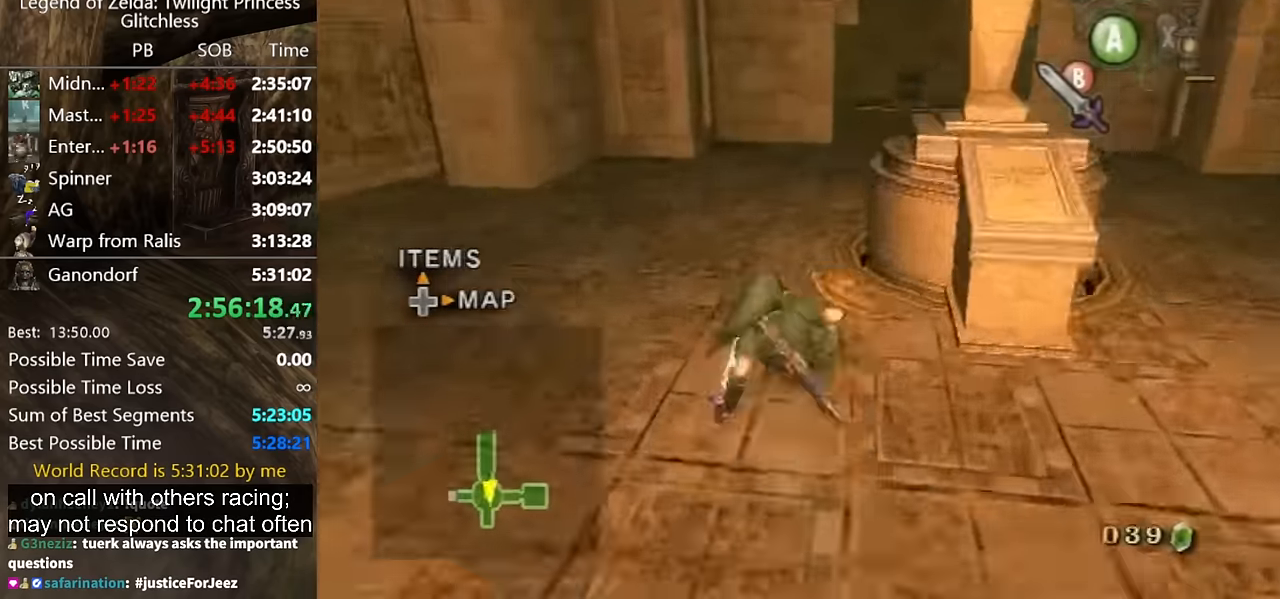
Gameplay with a controller (Nintendo layout); each line is a JSON object with the inputs held at the frame after it. "events" lists button and stick changes between this image and that frame as [ms after this image, input, new state], when the widget could be followed in between. Not read: L2 L3 R3 left_stick.
{"buttons": ["R1"], "right_stick": "center", "events": [[400, "R1", "down"]]}
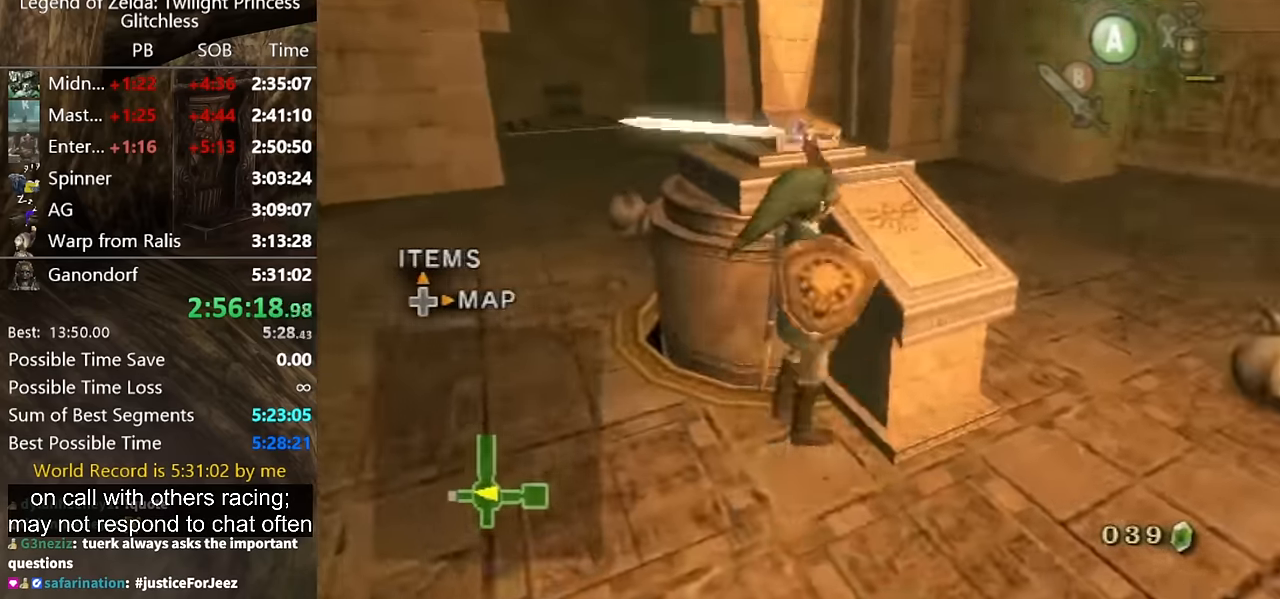
{"buttons": ["R1"], "right_stick": "center", "events": [[34, "L1", "down"], [200, "L1", "up"]]}
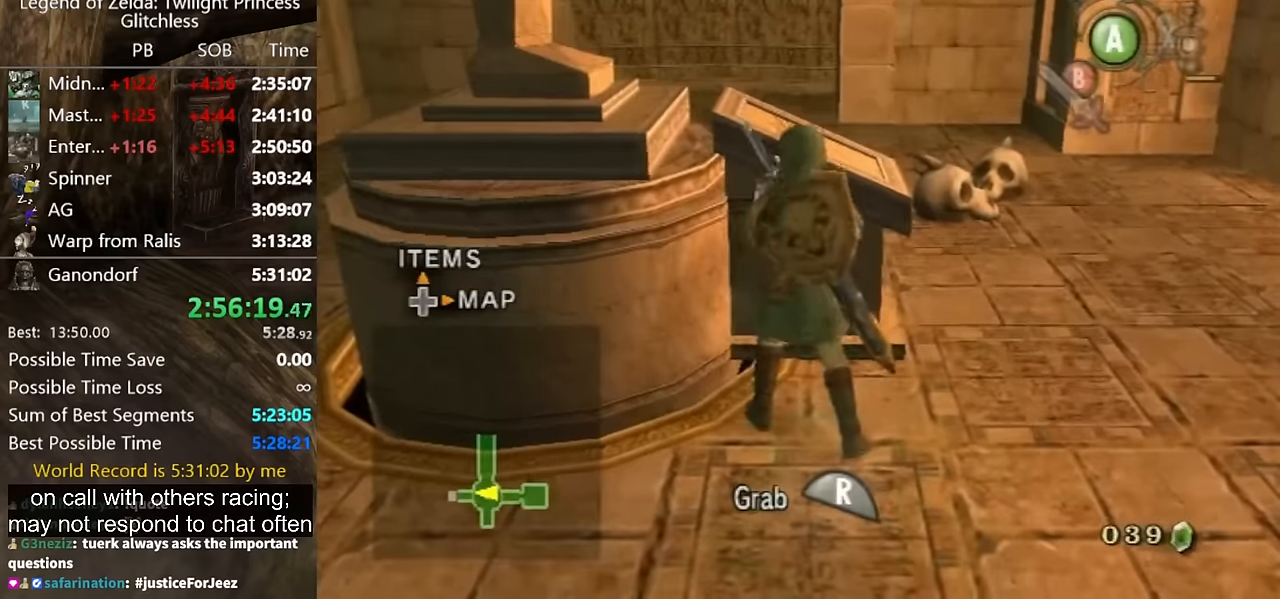
{"buttons": ["R1"], "right_stick": "center", "events": []}
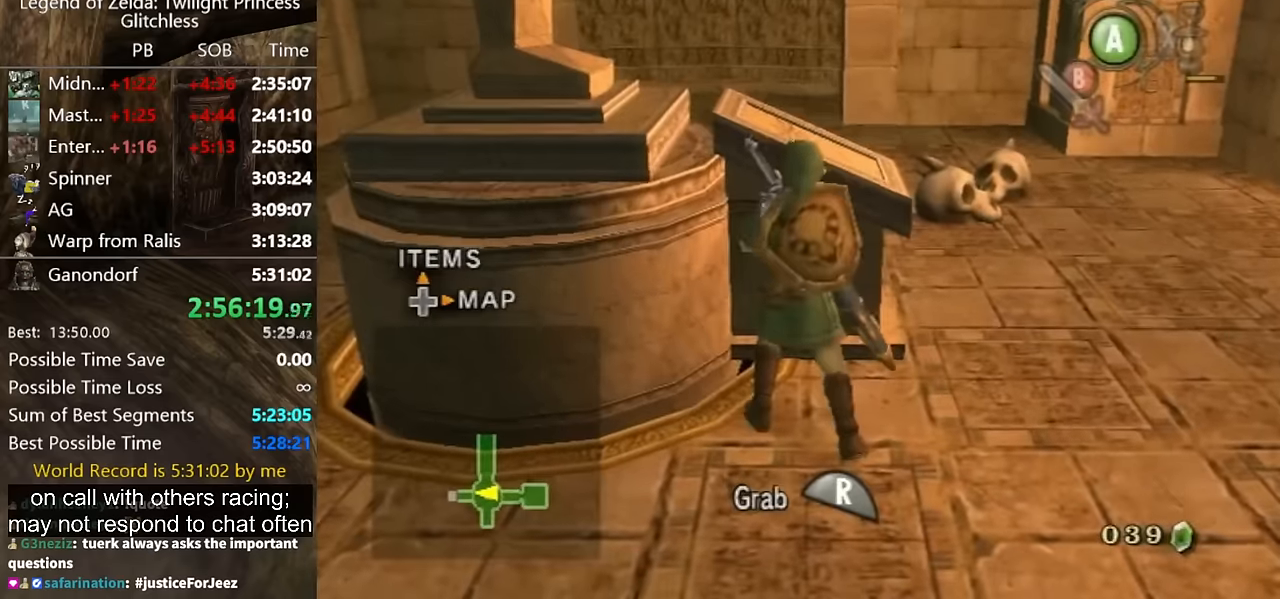
{"buttons": ["R1"], "right_stick": "center", "events": []}
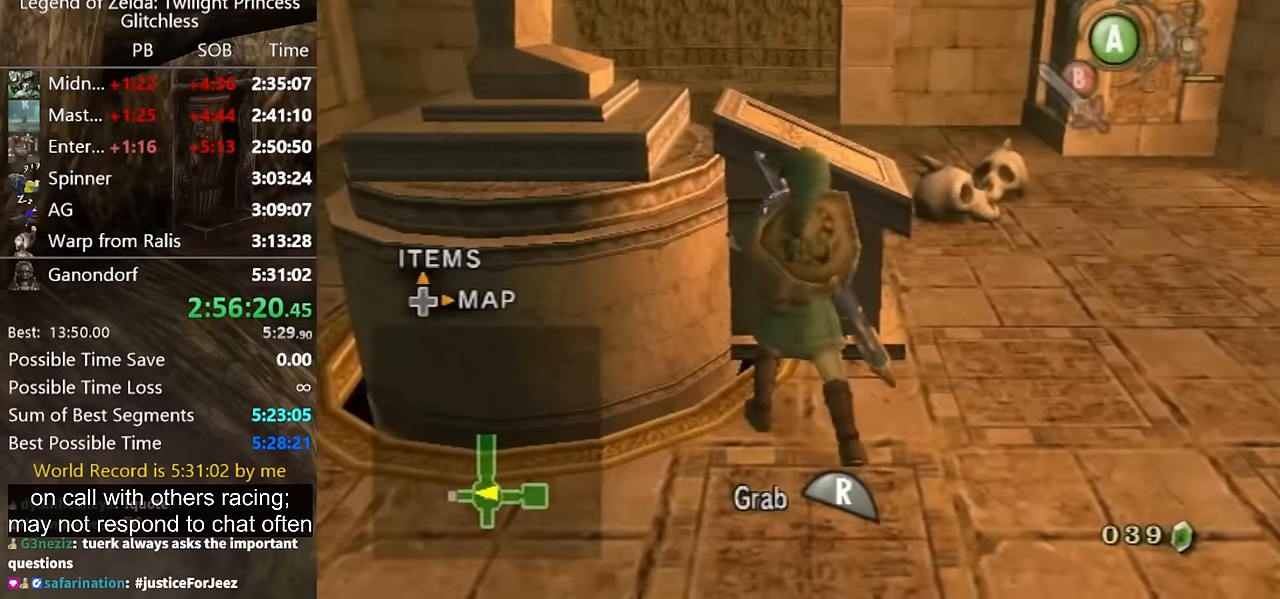
{"buttons": ["R1"], "right_stick": "center", "events": []}
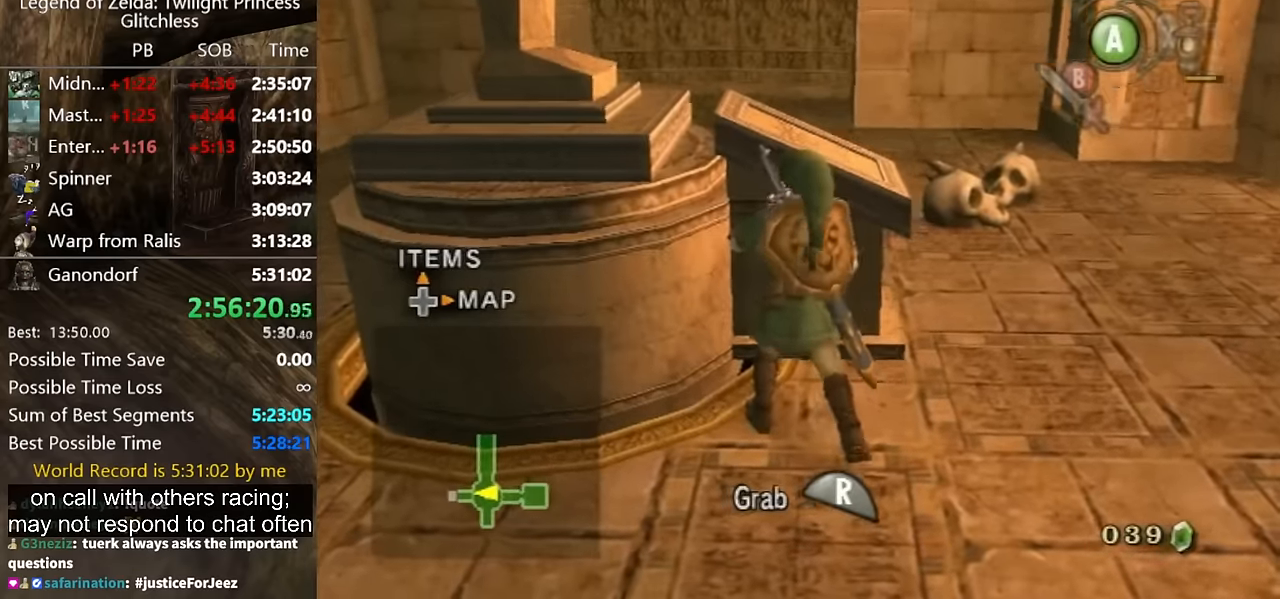
{"buttons": [], "right_stick": "center", "events": [[367, "R1", "up"]]}
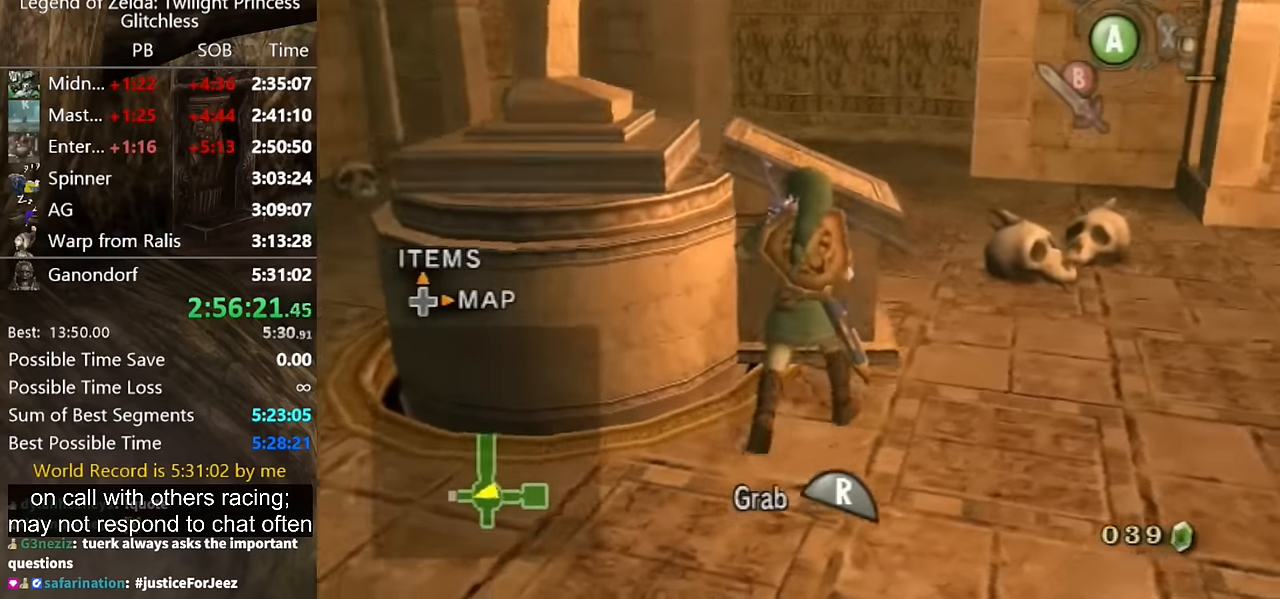
{"buttons": [], "right_stick": "center", "events": []}
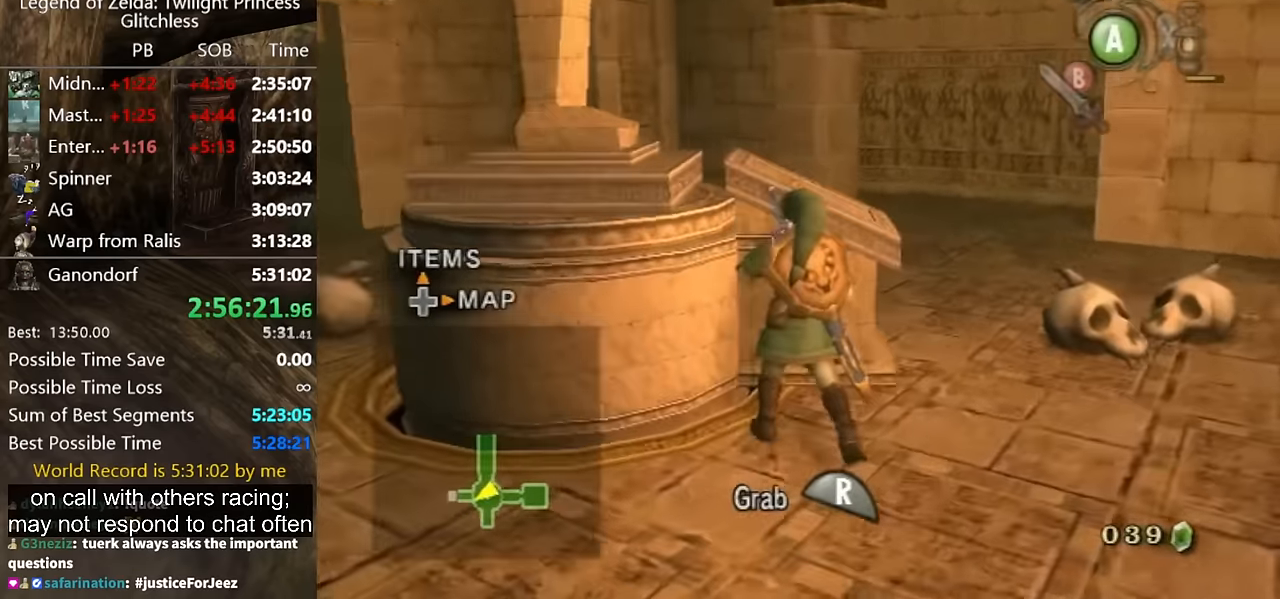
{"buttons": [], "right_stick": "center", "events": []}
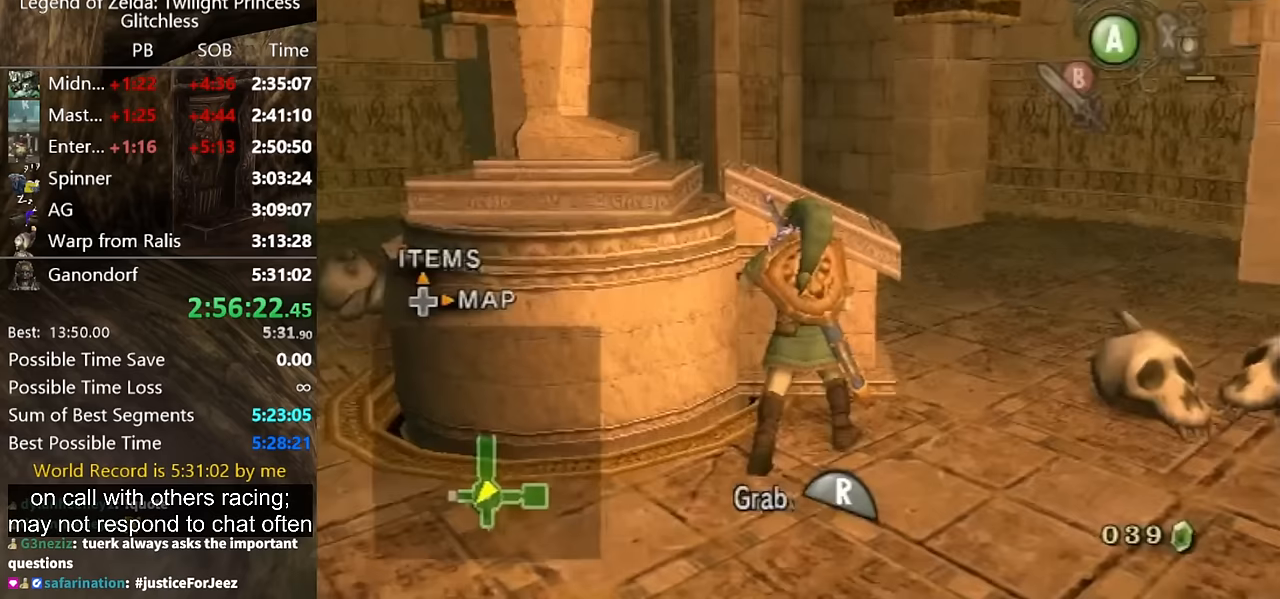
{"buttons": [], "right_stick": "center", "events": []}
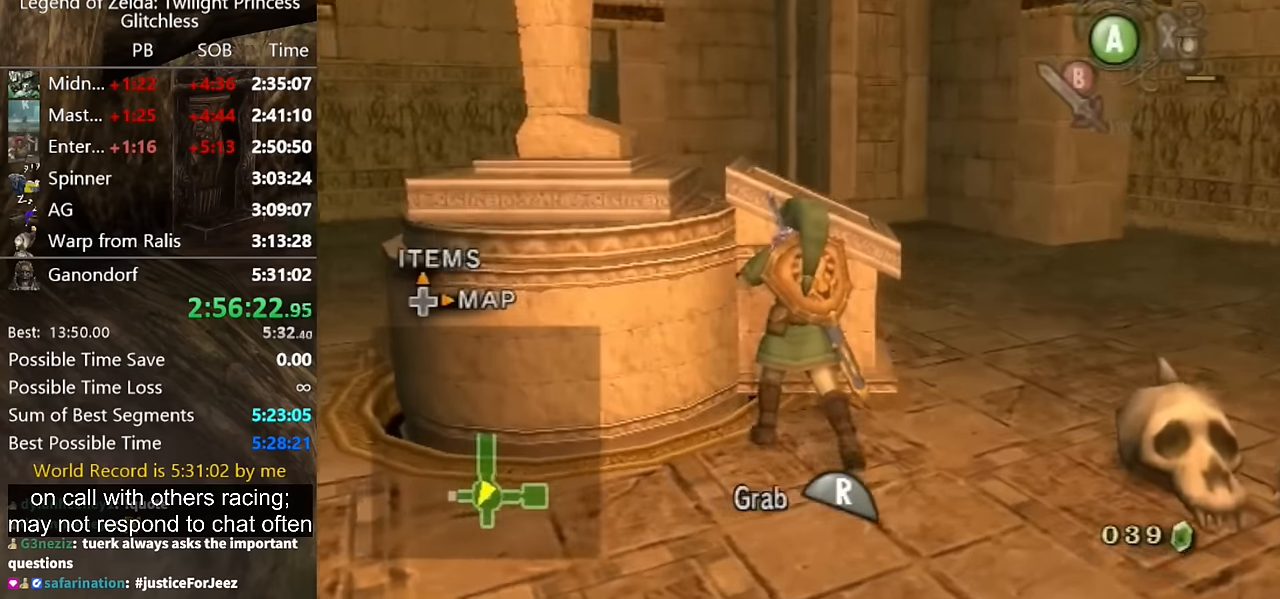
{"buttons": [], "right_stick": "center", "events": []}
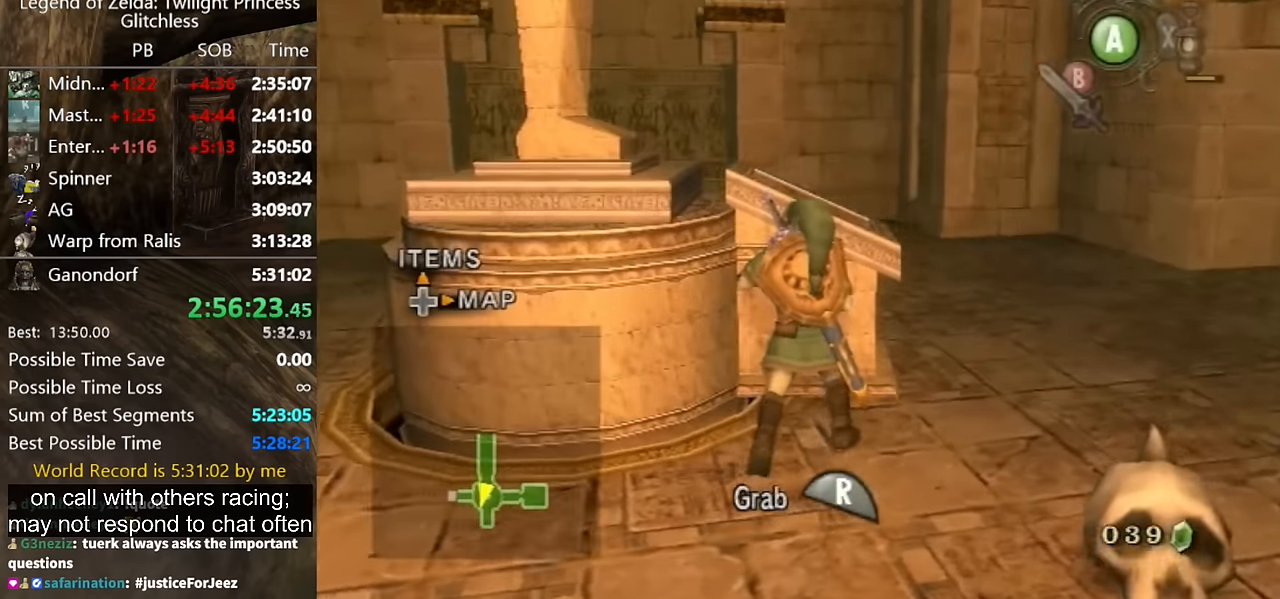
{"buttons": [], "right_stick": "center", "events": []}
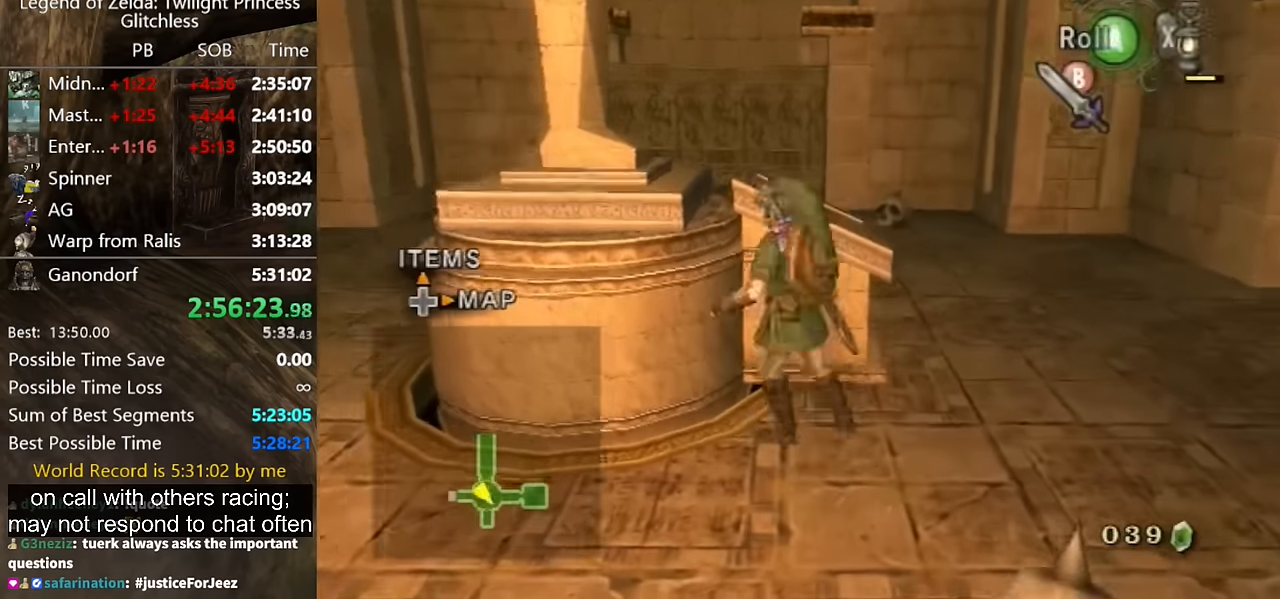
{"buttons": [], "right_stick": "center", "events": [[300, "B", "down"], [367, "B", "up"]]}
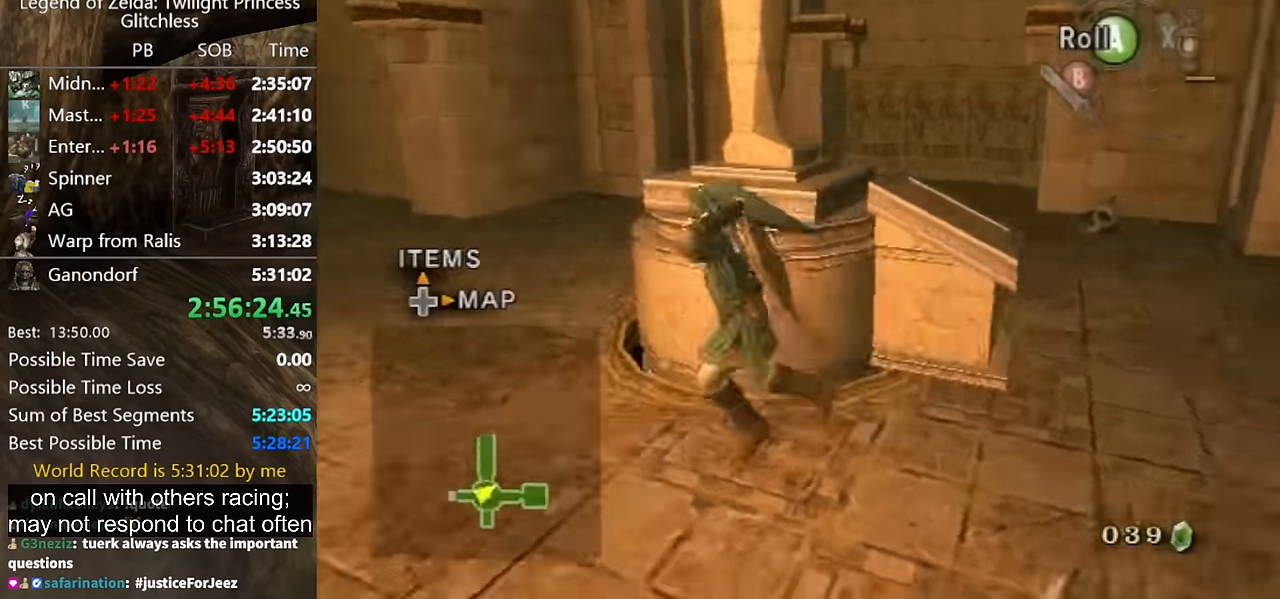
{"buttons": [], "right_stick": "center", "events": [[167, "A", "down"], [200, "A", "up"], [267, "A", "down"], [333, "A", "up"]]}
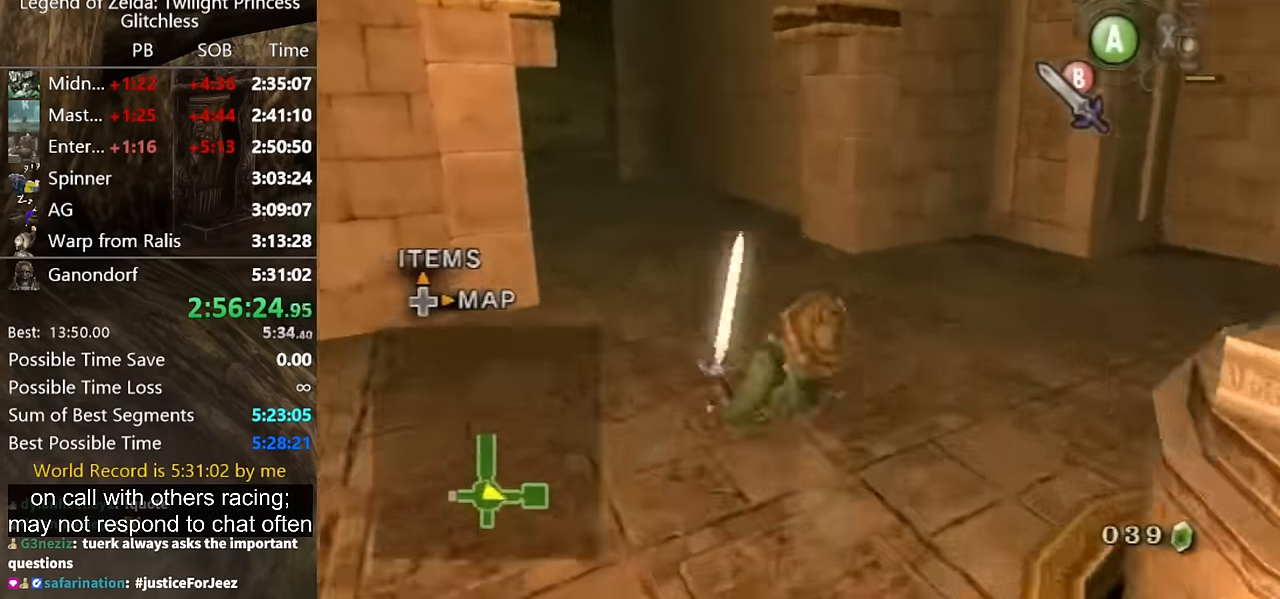
{"buttons": [], "right_stick": "center", "events": [[367, "A", "down"], [400, "A", "up"], [467, "A", "down"], [500, "A", "up"]]}
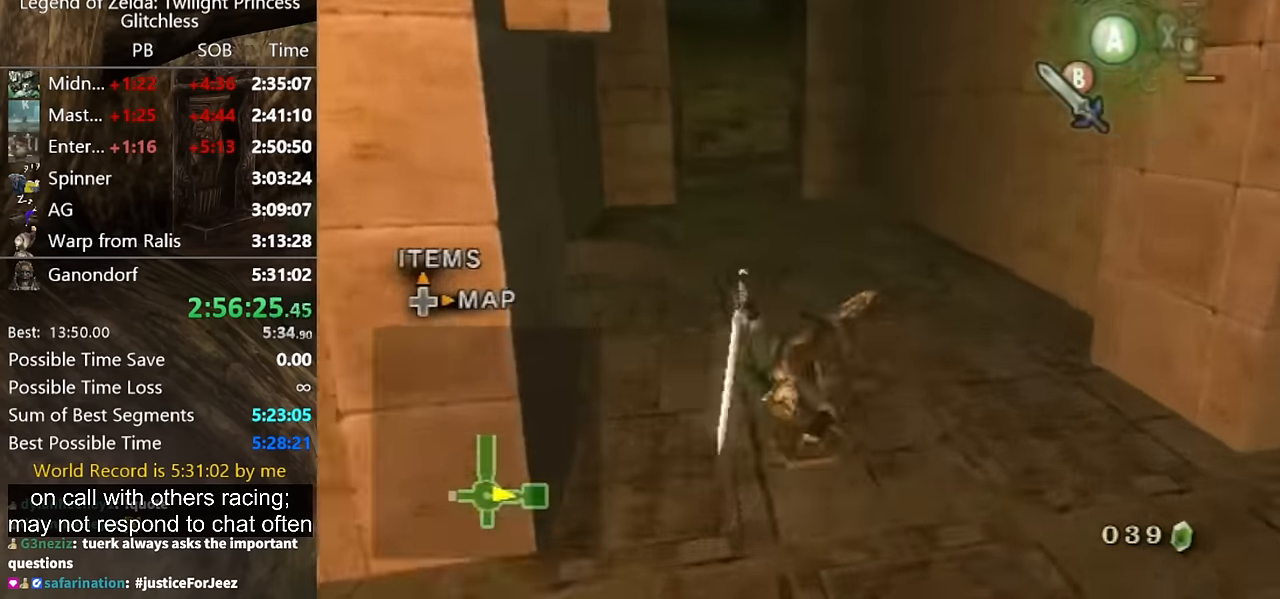
{"buttons": [], "right_stick": "center", "events": []}
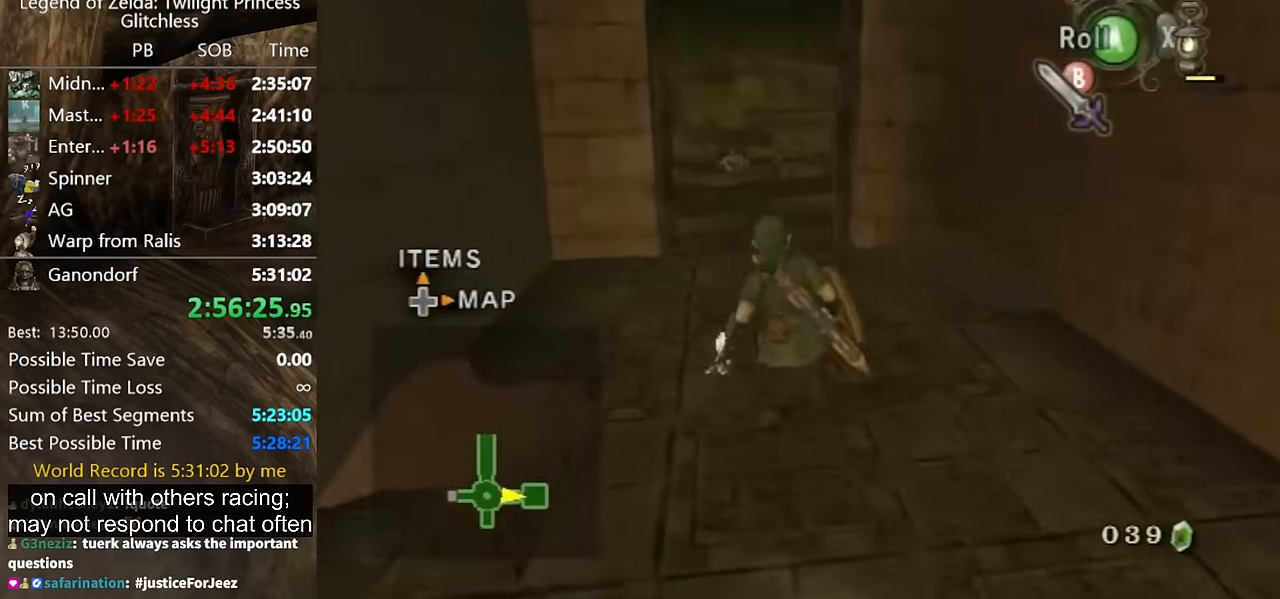
{"buttons": [], "right_stick": "center", "events": [[367, "B", "down"], [467, "B", "up"]]}
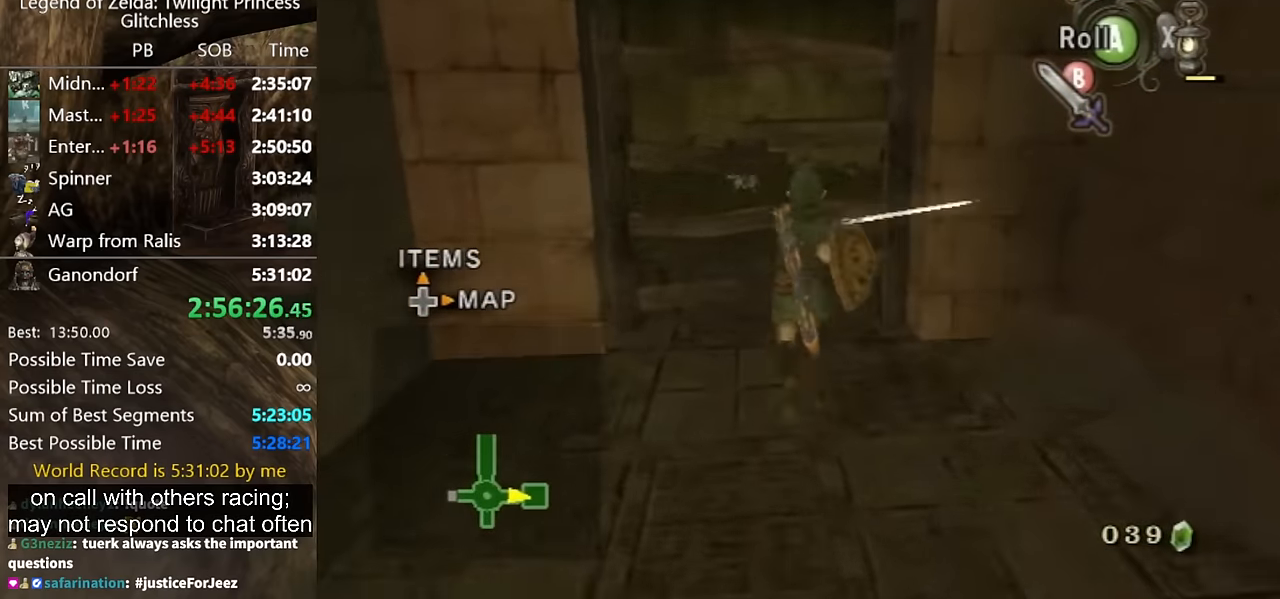
{"buttons": ["A"], "right_stick": "center", "events": [[267, "A", "down"], [300, "A", "up"], [367, "A", "down"]]}
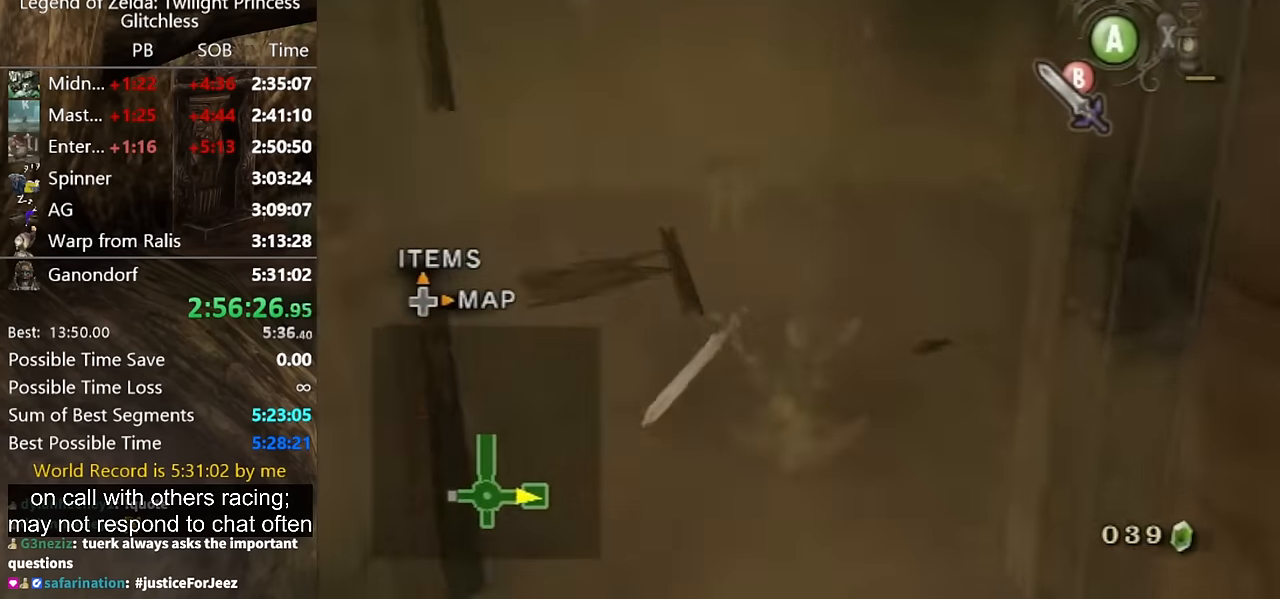
{"buttons": [], "right_stick": "center", "events": [[33, "A", "up"]]}
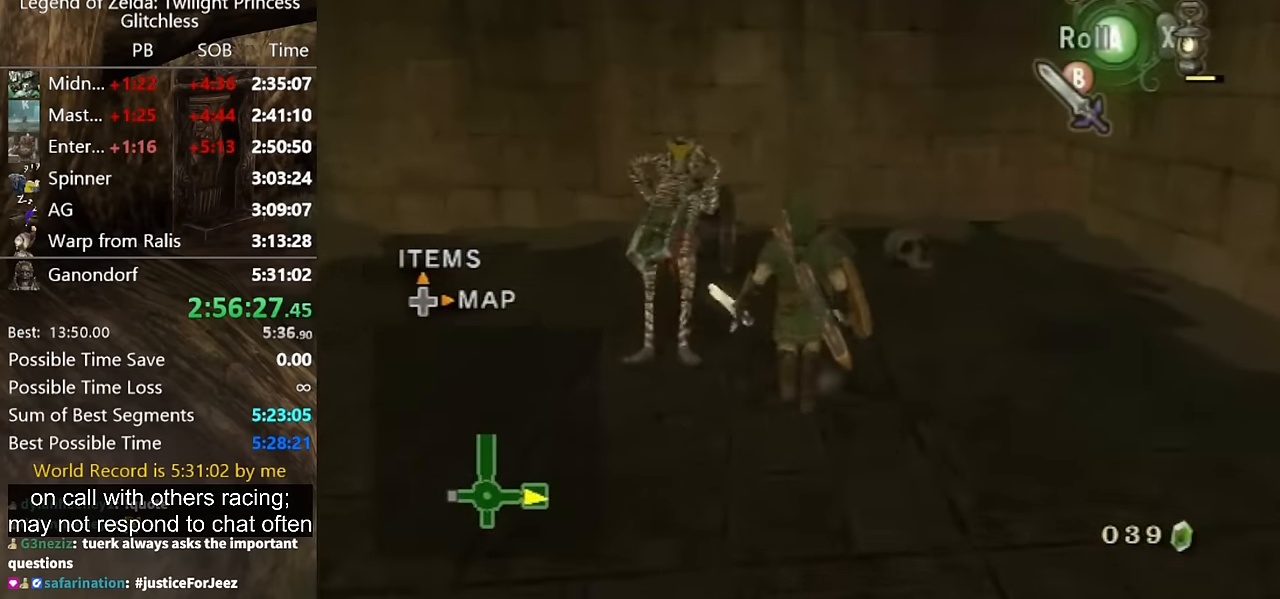
{"buttons": [], "right_stick": "center", "events": []}
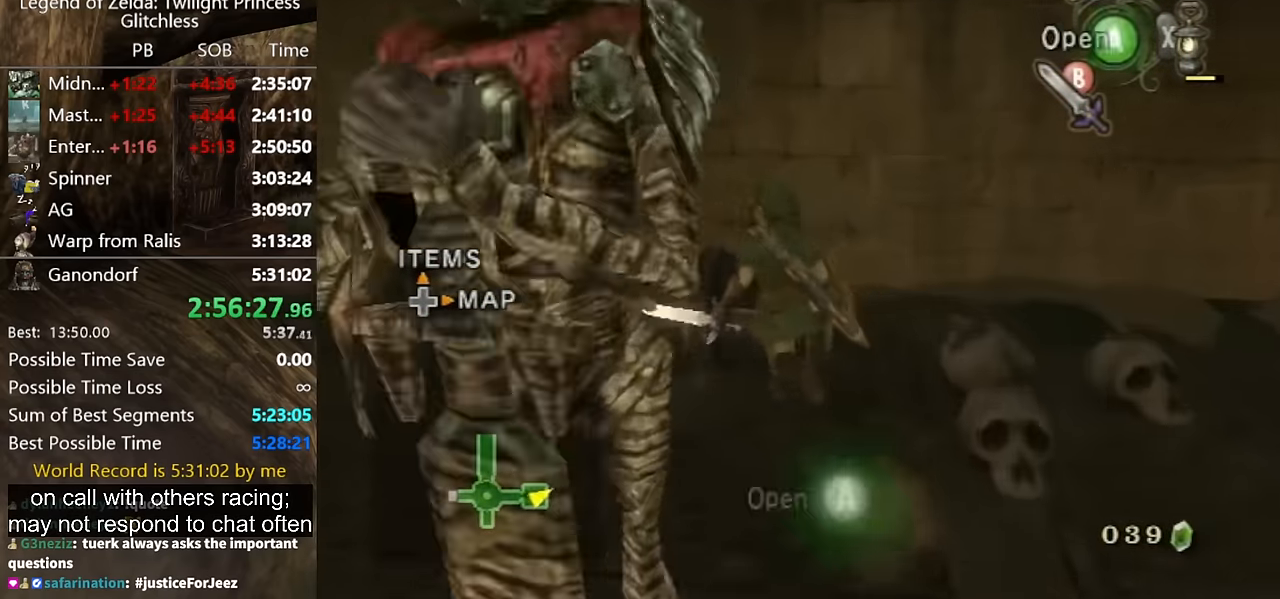
{"buttons": [], "right_stick": "center", "events": [[33, "A", "down"], [100, "A", "up"], [167, "A", "down"], [200, "A", "up"]]}
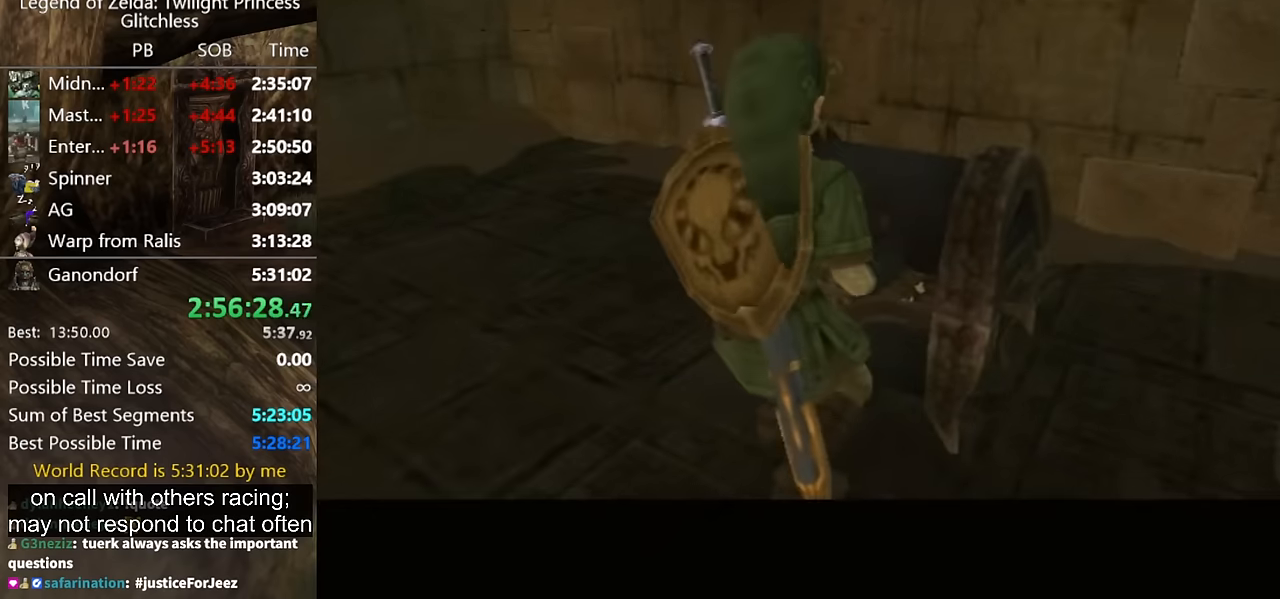
{"buttons": [], "right_stick": "center", "events": []}
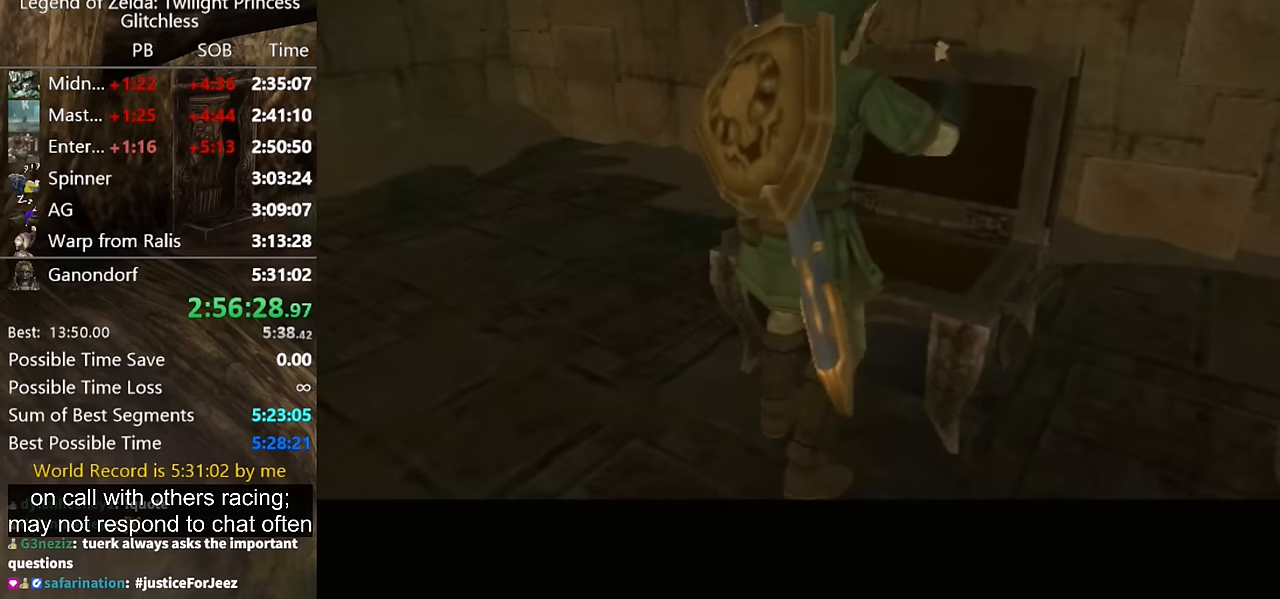
{"buttons": [], "right_stick": "center", "events": []}
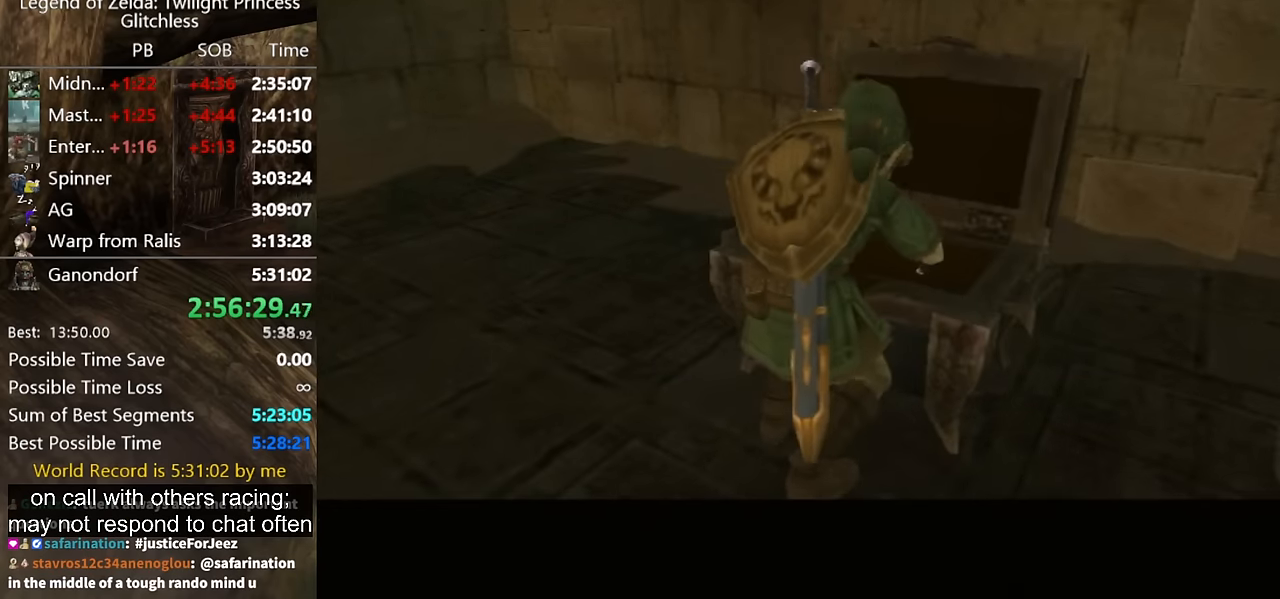
{"buttons": [], "right_stick": "center", "events": []}
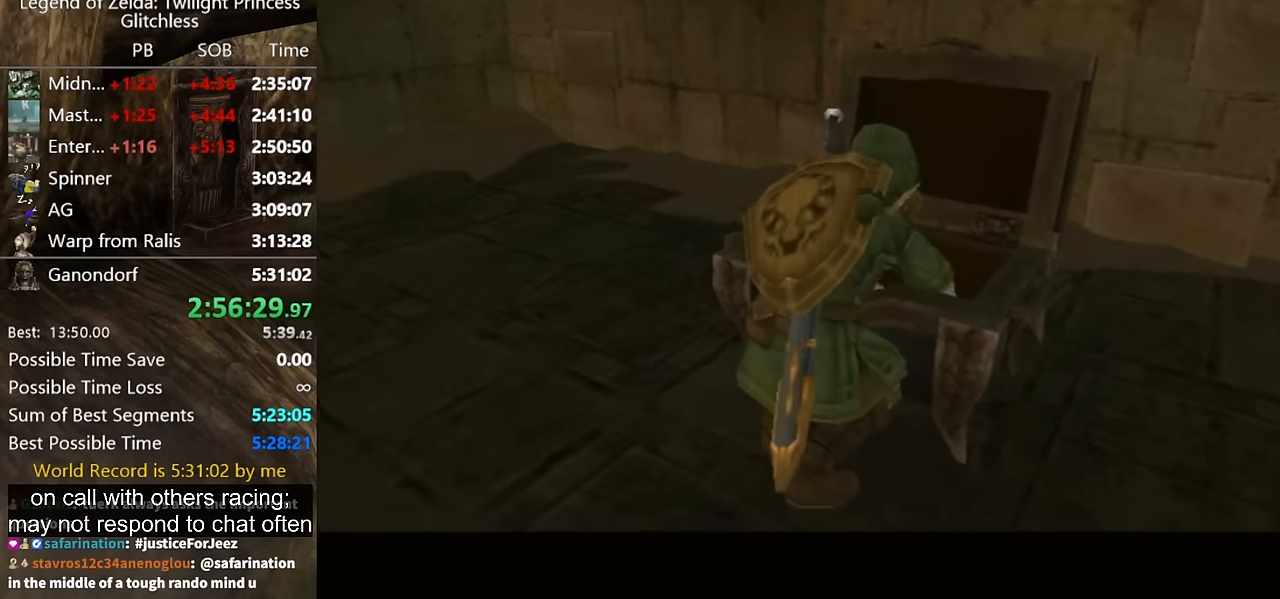
{"buttons": [], "right_stick": "center", "events": []}
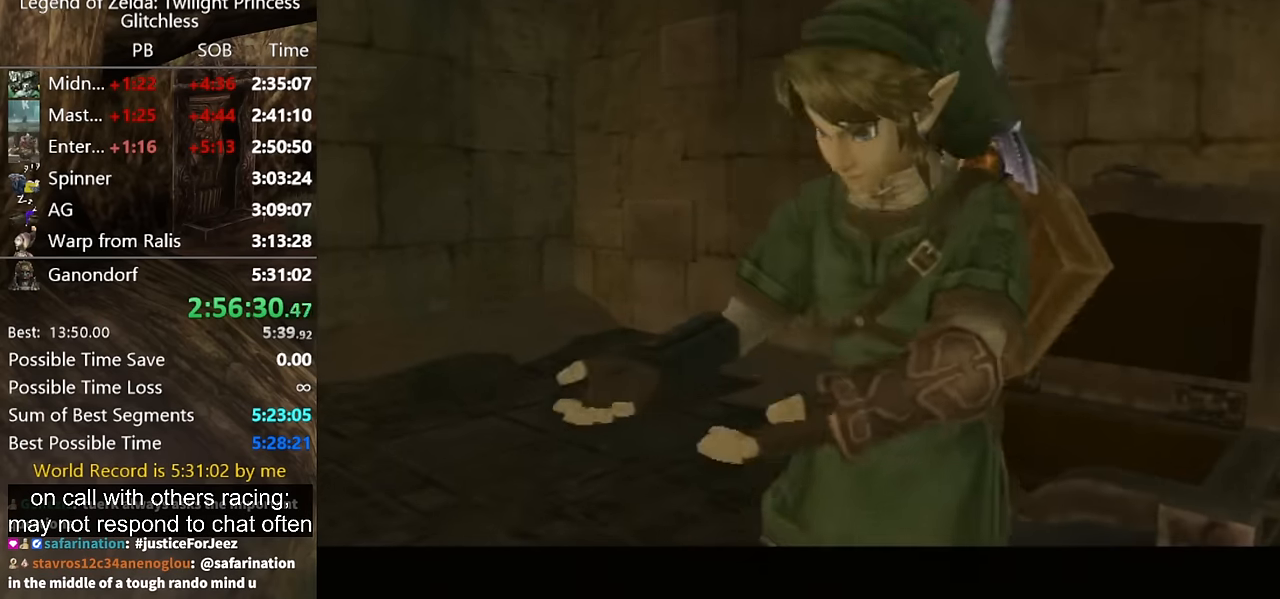
{"buttons": ["A"], "right_stick": "center", "events": [[334, "A", "down"], [400, "A", "up"], [500, "A", "down"]]}
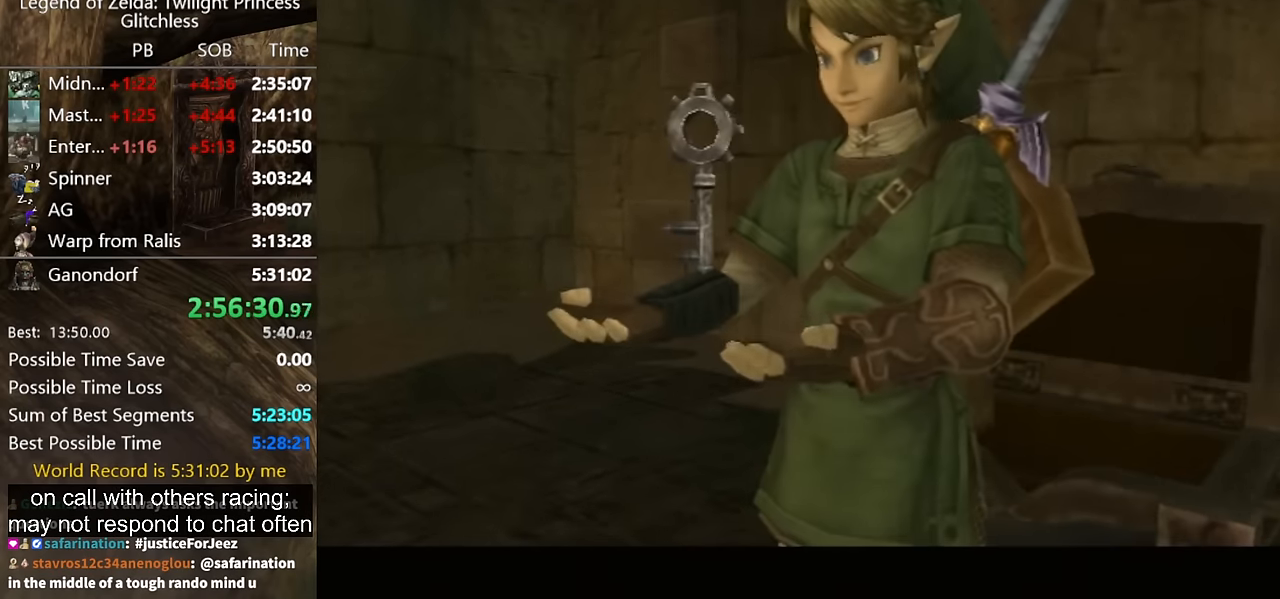
{"buttons": ["A"], "right_stick": "center", "events": [[67, "A", "up"], [134, "A", "down"], [234, "A", "up"], [300, "A", "down"], [367, "A", "up"], [467, "A", "down"]]}
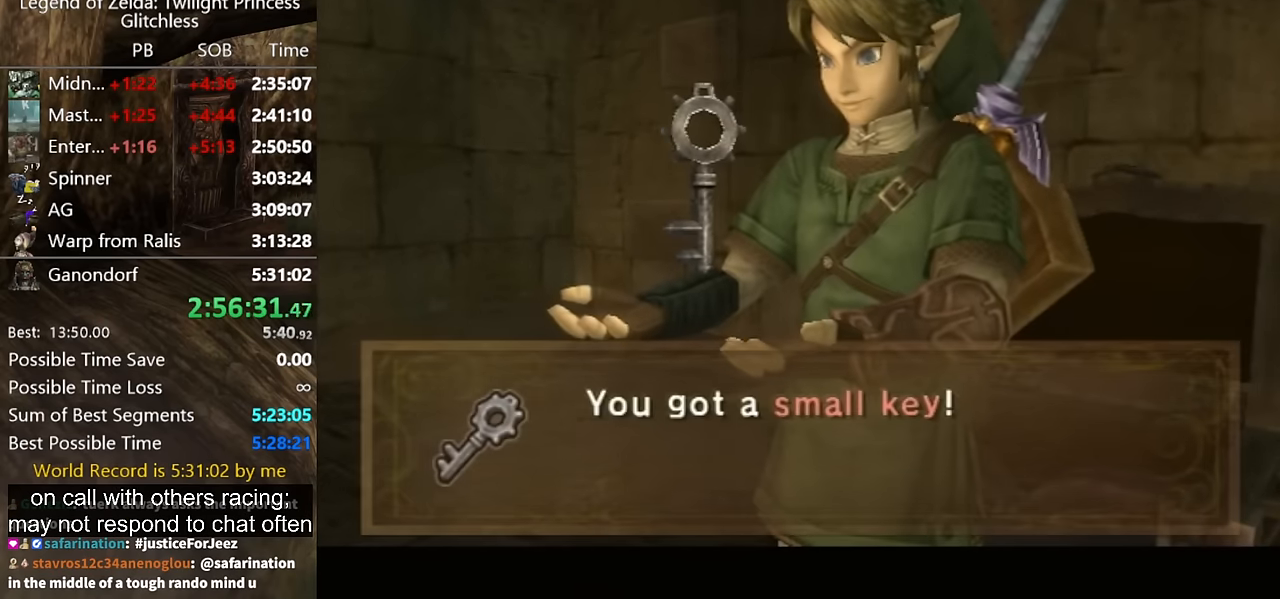
{"buttons": [], "right_stick": "center", "events": [[67, "A", "up"], [100, "A", "down"], [167, "A", "up"], [267, "A", "down"], [334, "A", "up"], [434, "A", "down"], [500, "A", "up"]]}